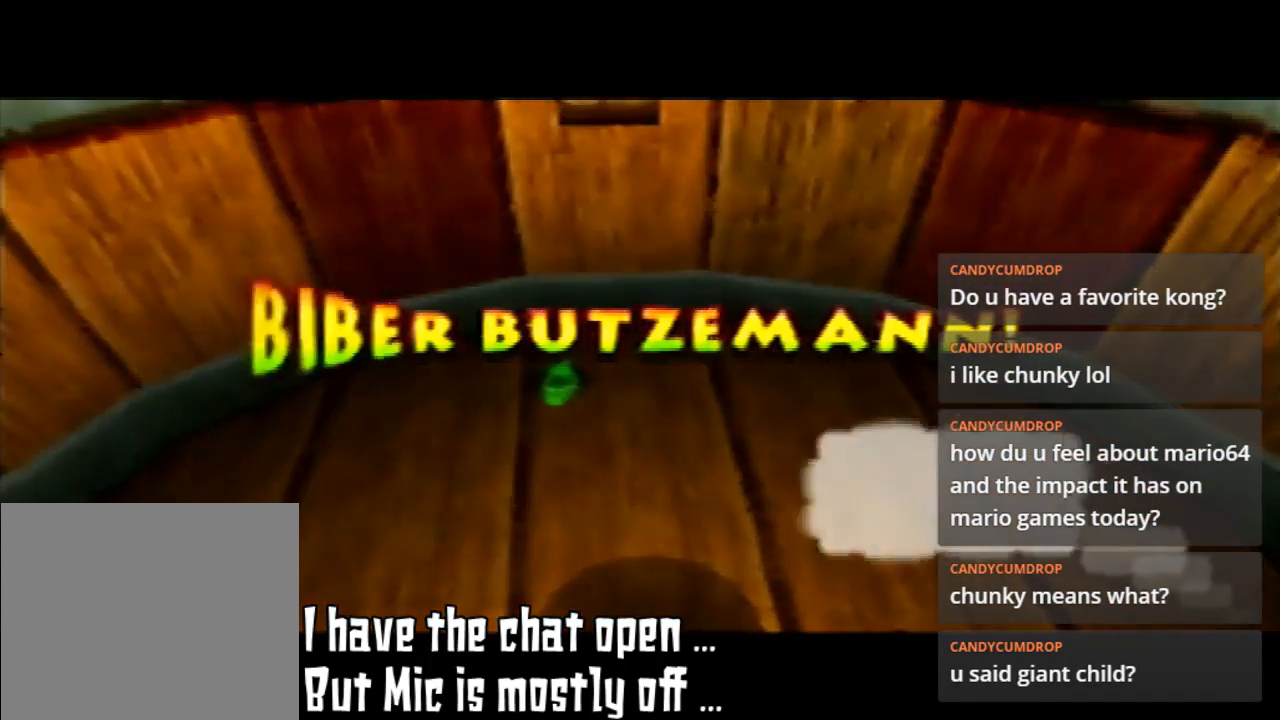
Gameplay with a controller (Nintendo layout); each line is a JSON object with the inputs held at the frame after it. "events" lists button and stick changes between this image and that frame as [ms after this image, input, new state], when the widget could be followed in between. Not read: L3 R3.
{"buttons": [], "left_stick": "right", "events": [[33, "left_stick", "right"]]}
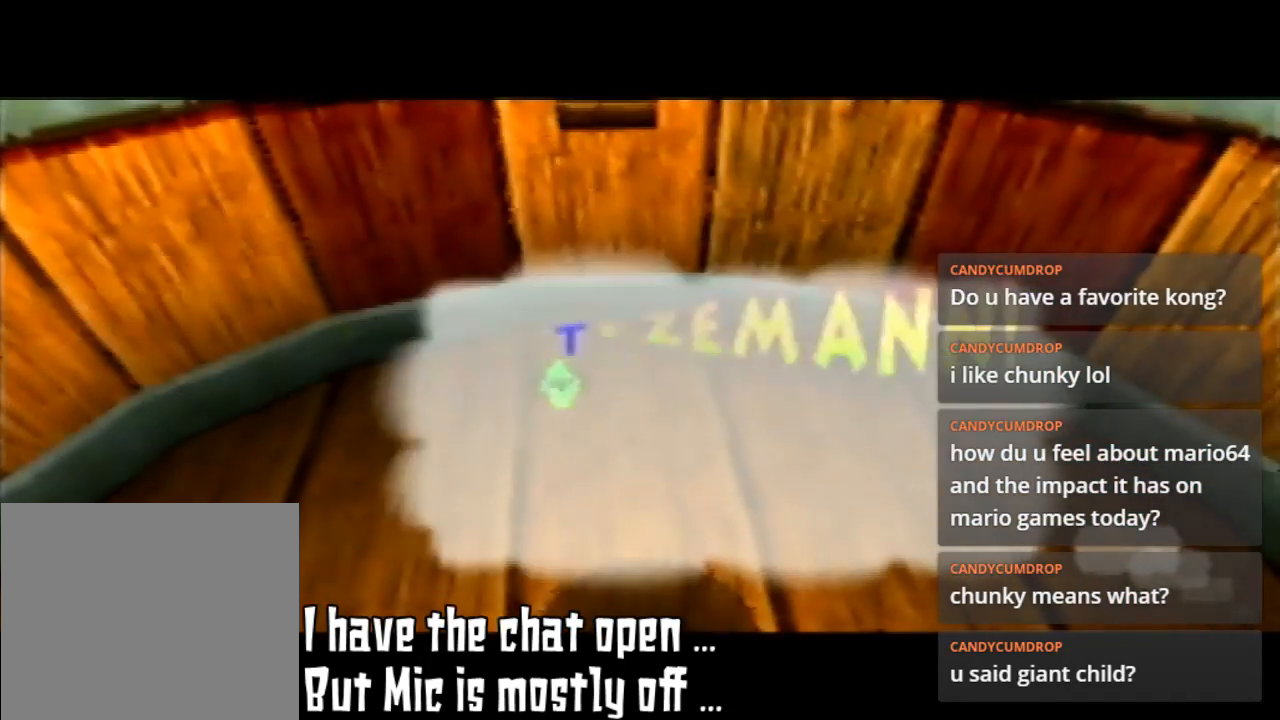
{"buttons": [], "left_stick": "center", "events": [[200, "left_stick", "center"]]}
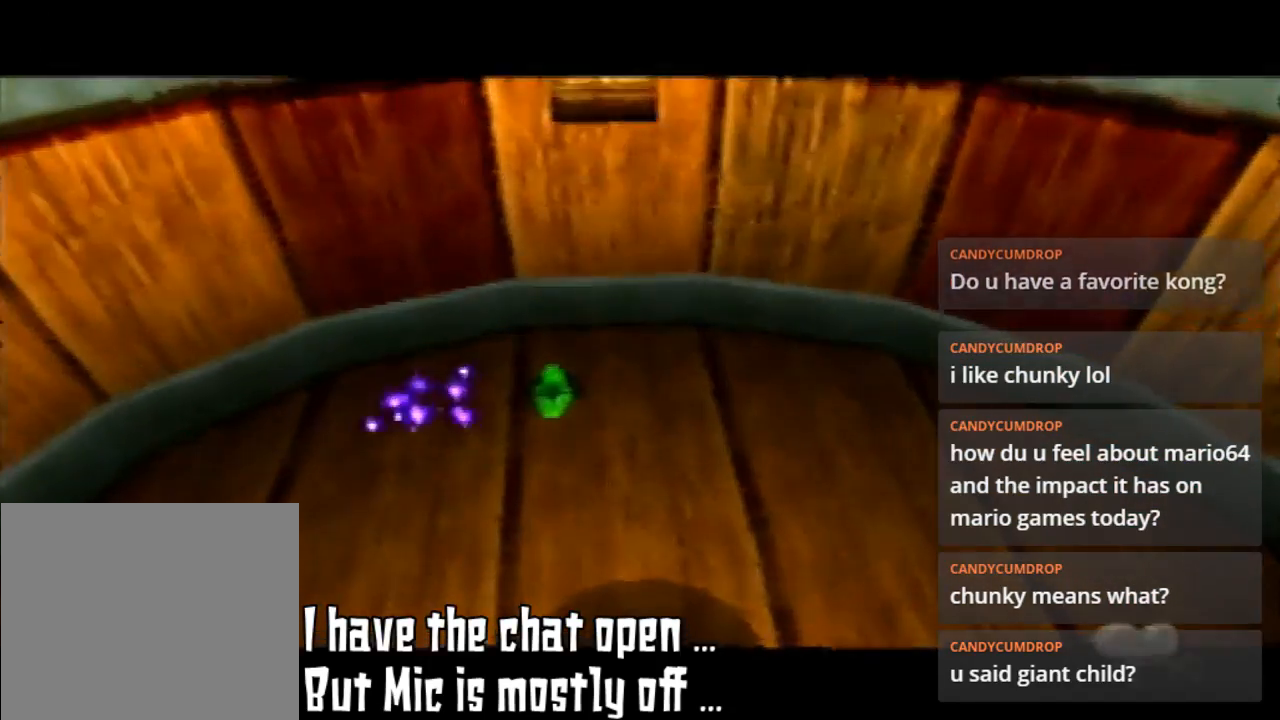
{"buttons": [], "left_stick": "center", "events": [[33, "B", "down"], [133, "B", "up"]]}
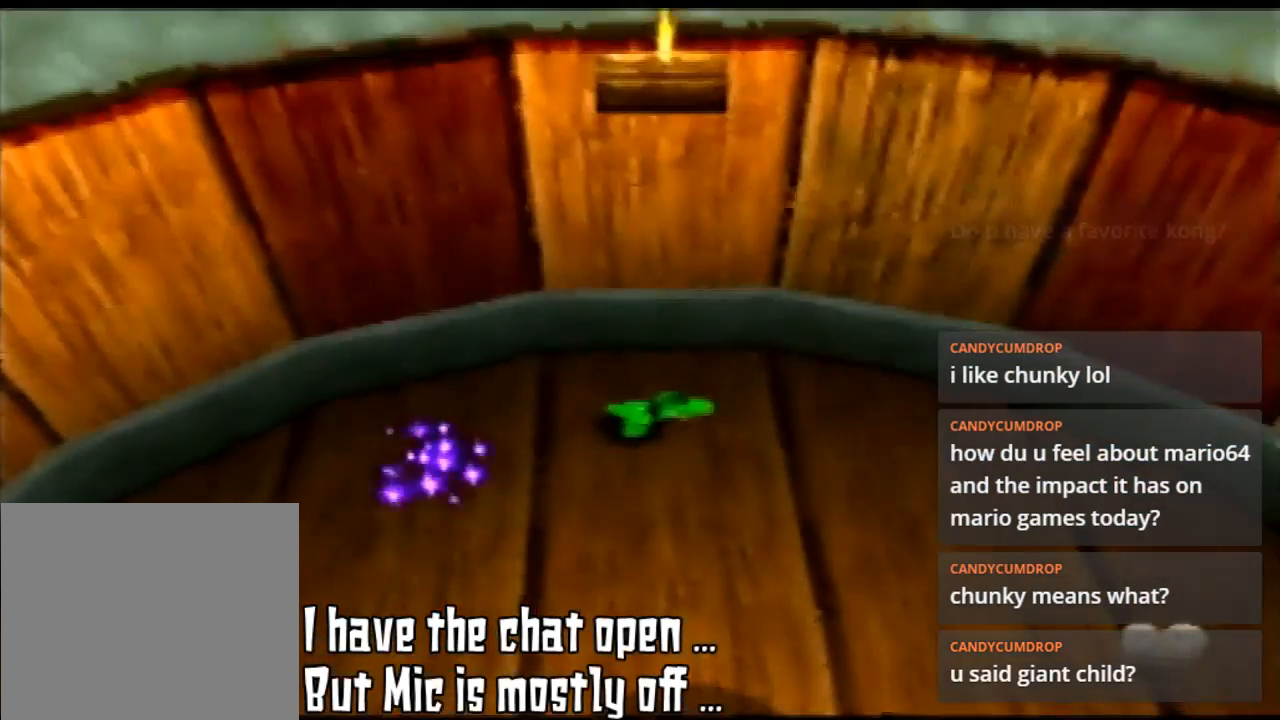
{"buttons": [], "left_stick": "right", "events": [[133, "left_stick", "right"]]}
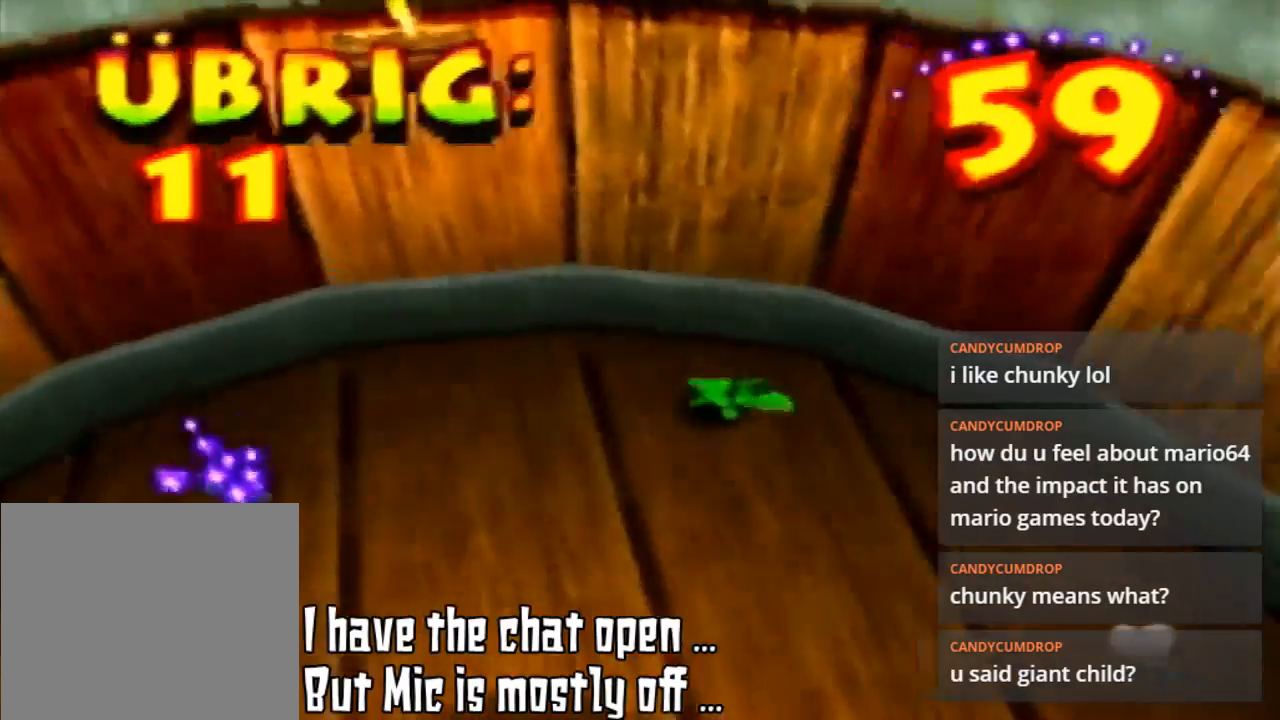
{"buttons": [], "left_stick": "down-right", "events": [[300, "left_stick", "down-right"]]}
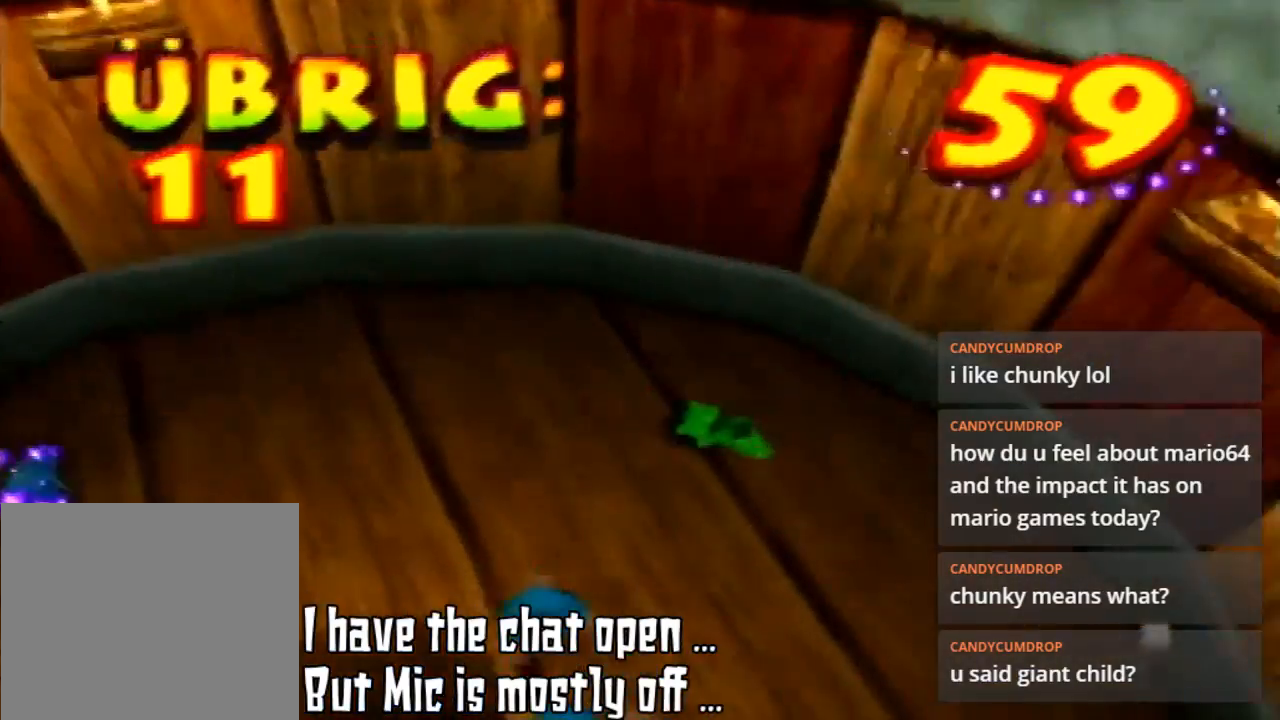
{"buttons": [], "left_stick": "down-right", "events": []}
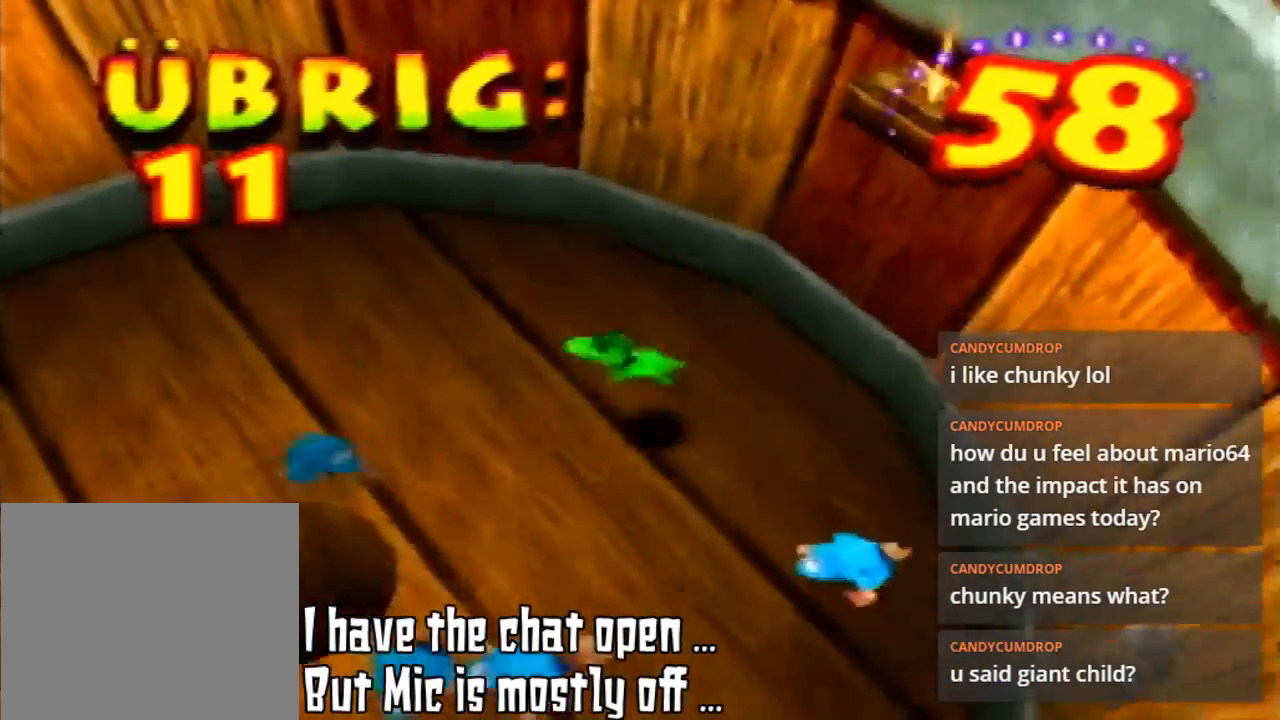
{"buttons": ["A"], "left_stick": "up-left", "events": [[33, "left_stick", "down"], [133, "A", "down"], [167, "A", "up"], [167, "left_stick", "down-left"], [267, "A", "down"], [333, "left_stick", "up-left"], [367, "A", "up"], [467, "A", "down"]]}
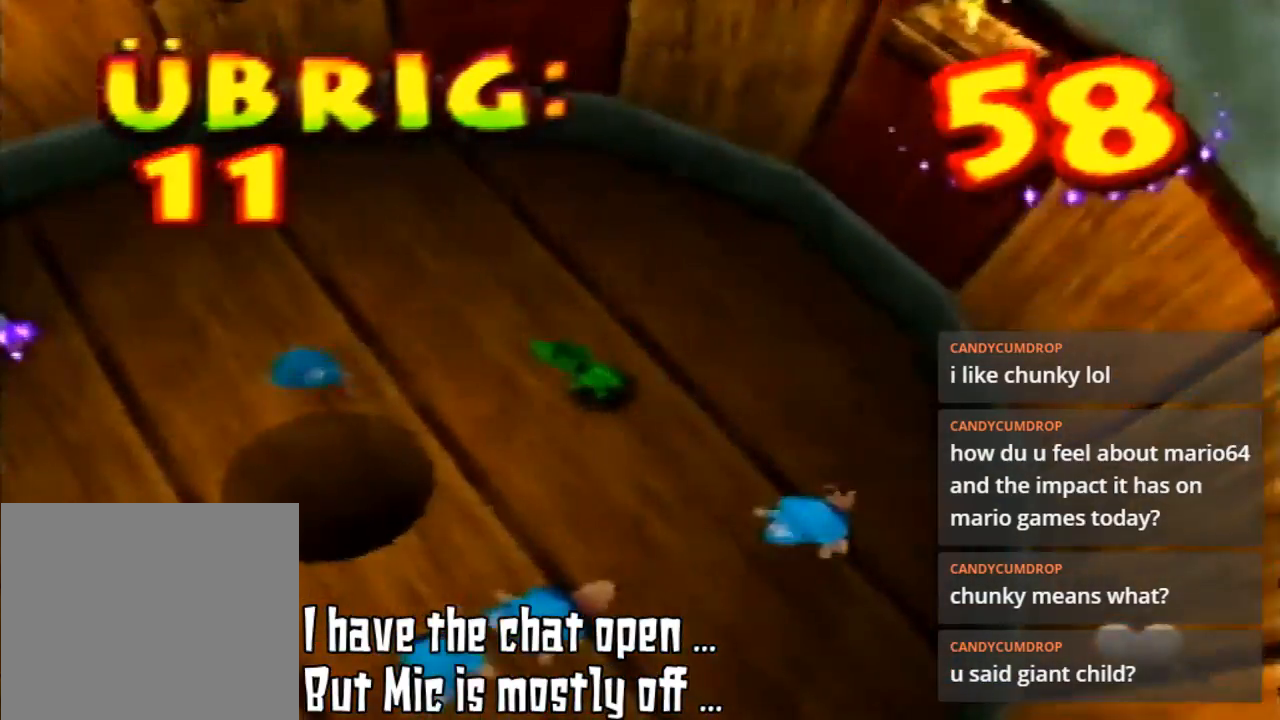
{"buttons": ["B"], "left_stick": "up-left", "events": [[67, "A", "up"], [100, "A", "down"], [133, "A", "up"], [433, "B", "down"]]}
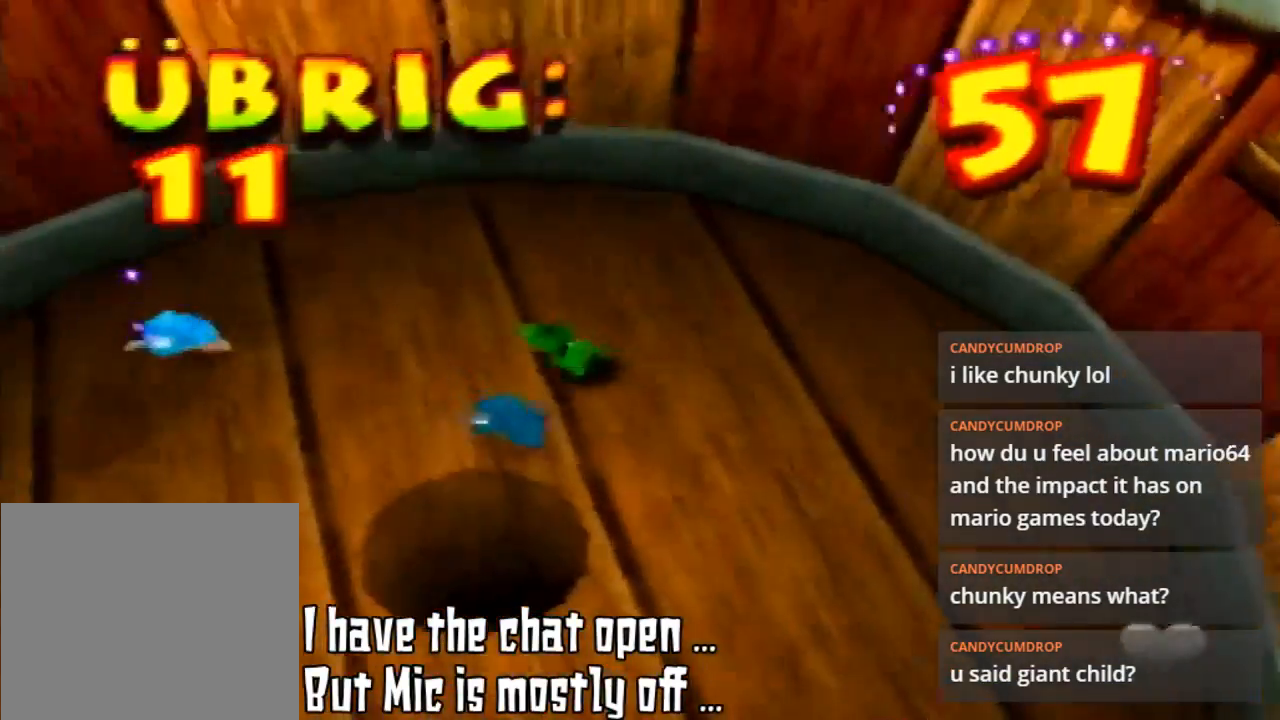
{"buttons": [], "left_stick": "left", "events": [[67, "B", "up"], [133, "B", "down"], [200, "B", "up"], [333, "B", "down"], [467, "B", "up"], [467, "left_stick", "left"]]}
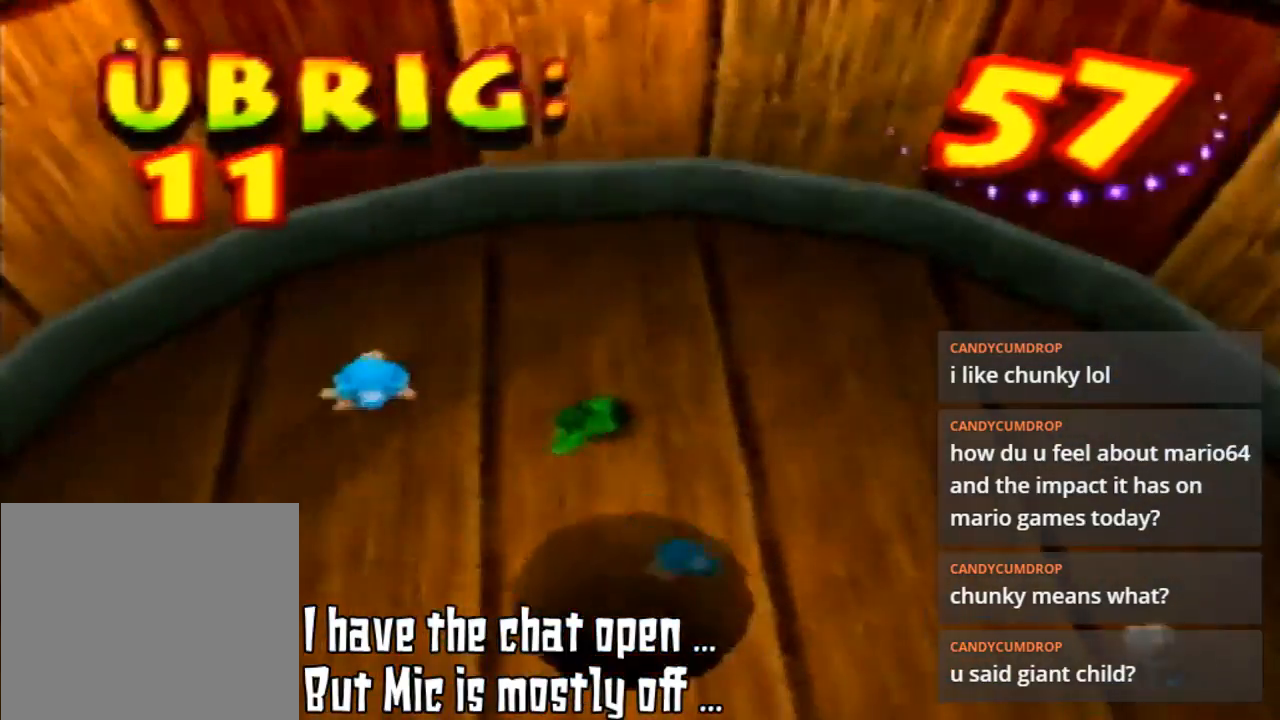
{"buttons": [], "left_stick": "up-right", "events": [[33, "B", "down"], [33, "left_stick", "down-left"], [100, "B", "up"], [200, "B", "down"], [267, "left_stick", "down-right"], [300, "B", "up"], [367, "left_stick", "up-right"], [433, "B", "down"], [467, "B", "up"]]}
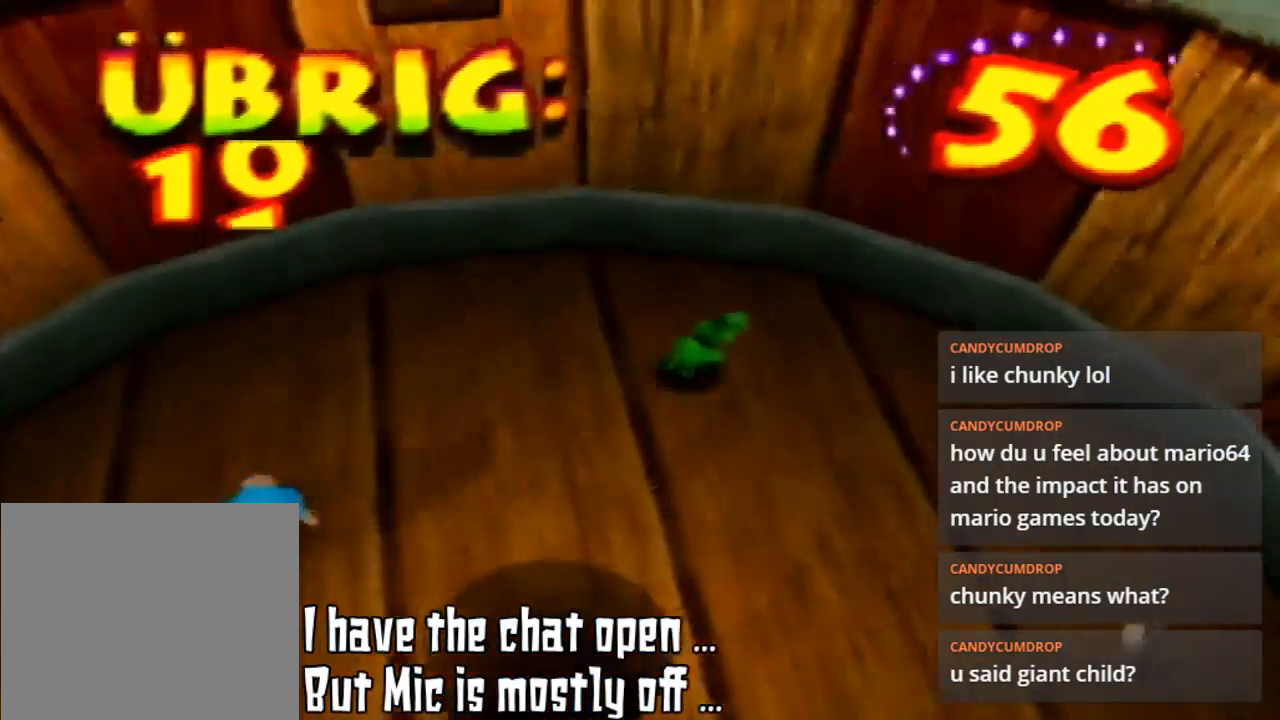
{"buttons": [], "left_stick": "right", "events": [[367, "left_stick", "right"]]}
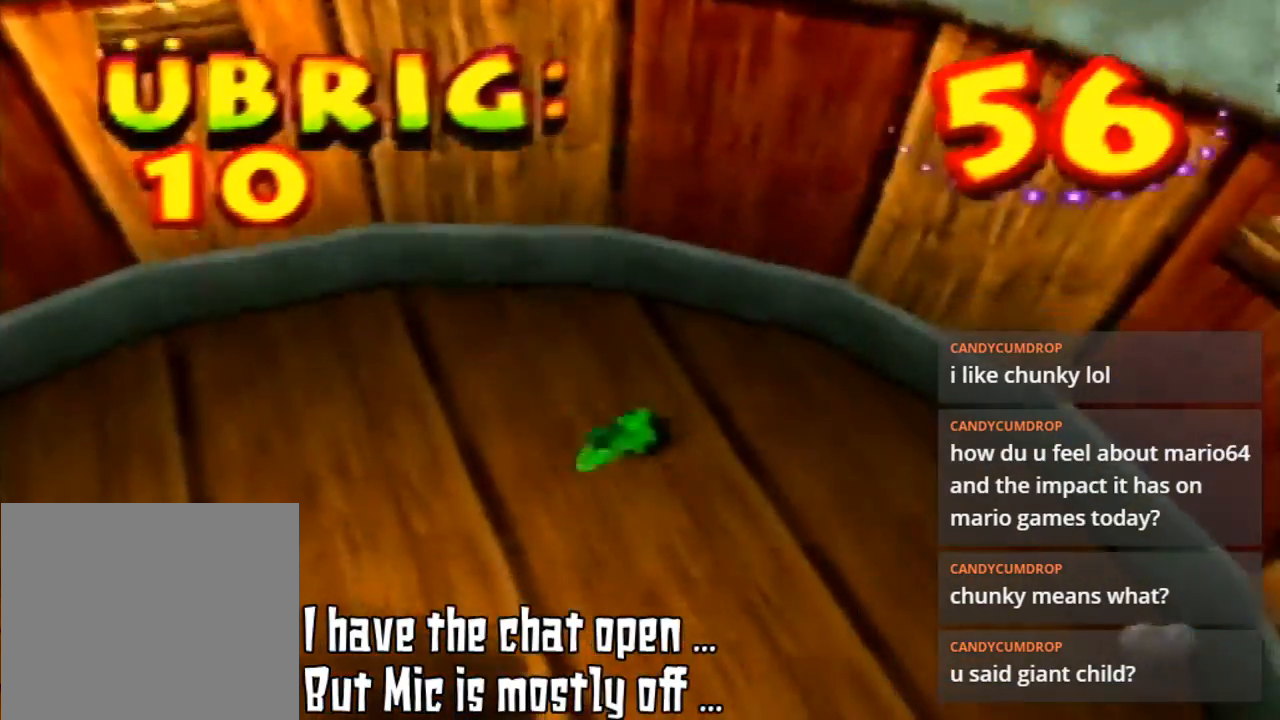
{"buttons": [], "left_stick": "up-left", "events": [[67, "left_stick", "down"], [367, "left_stick", "up-left"]]}
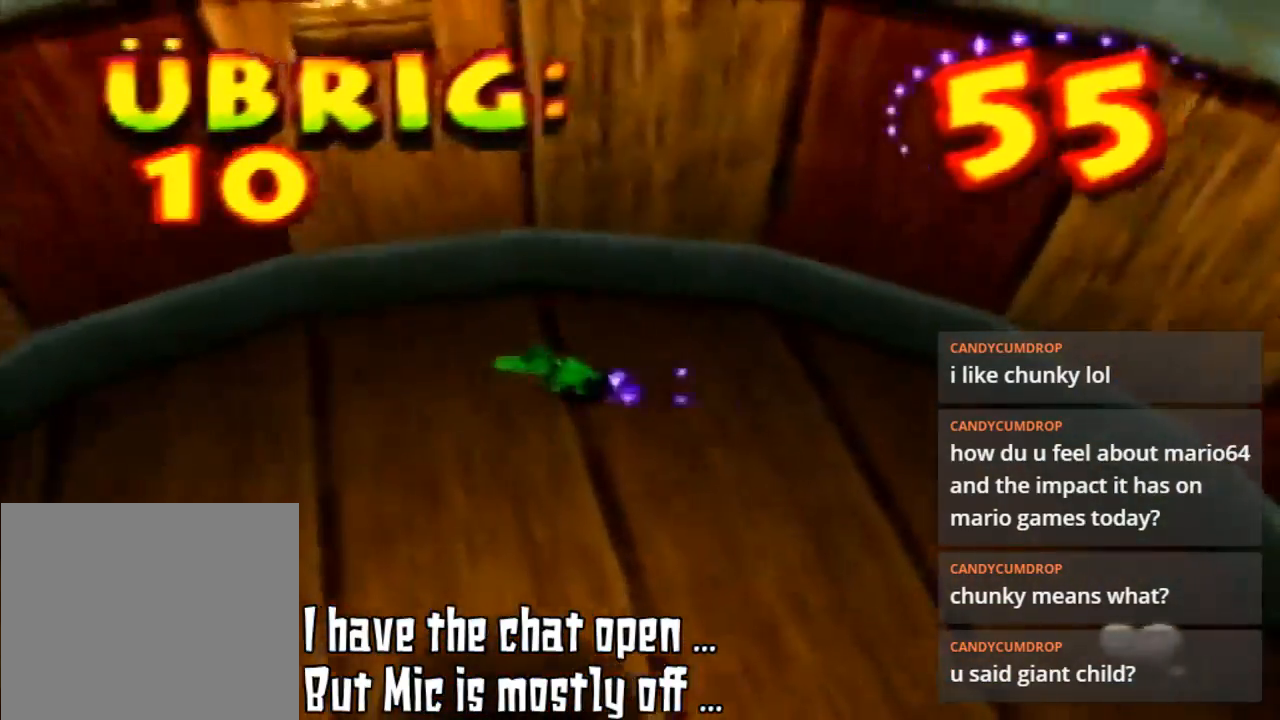
{"buttons": [], "left_stick": "down-left", "events": [[200, "left_stick", "left"], [467, "left_stick", "down-left"]]}
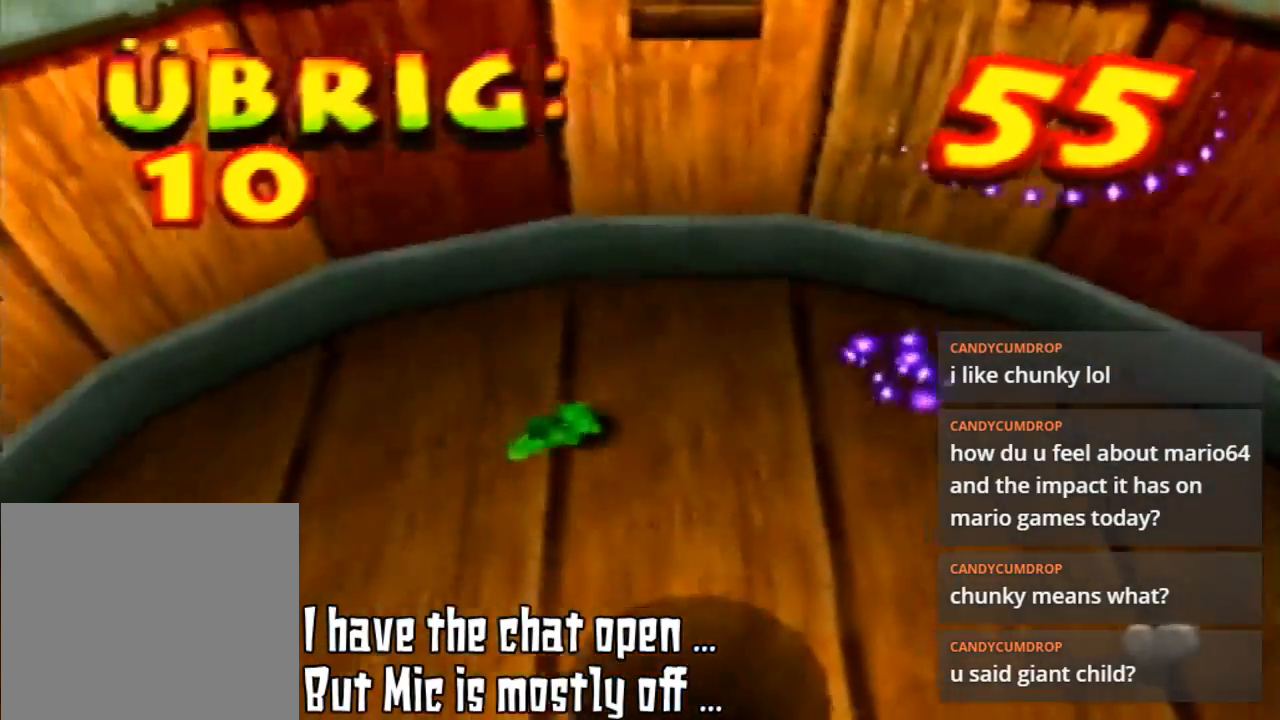
{"buttons": [], "left_stick": "down-left", "events": []}
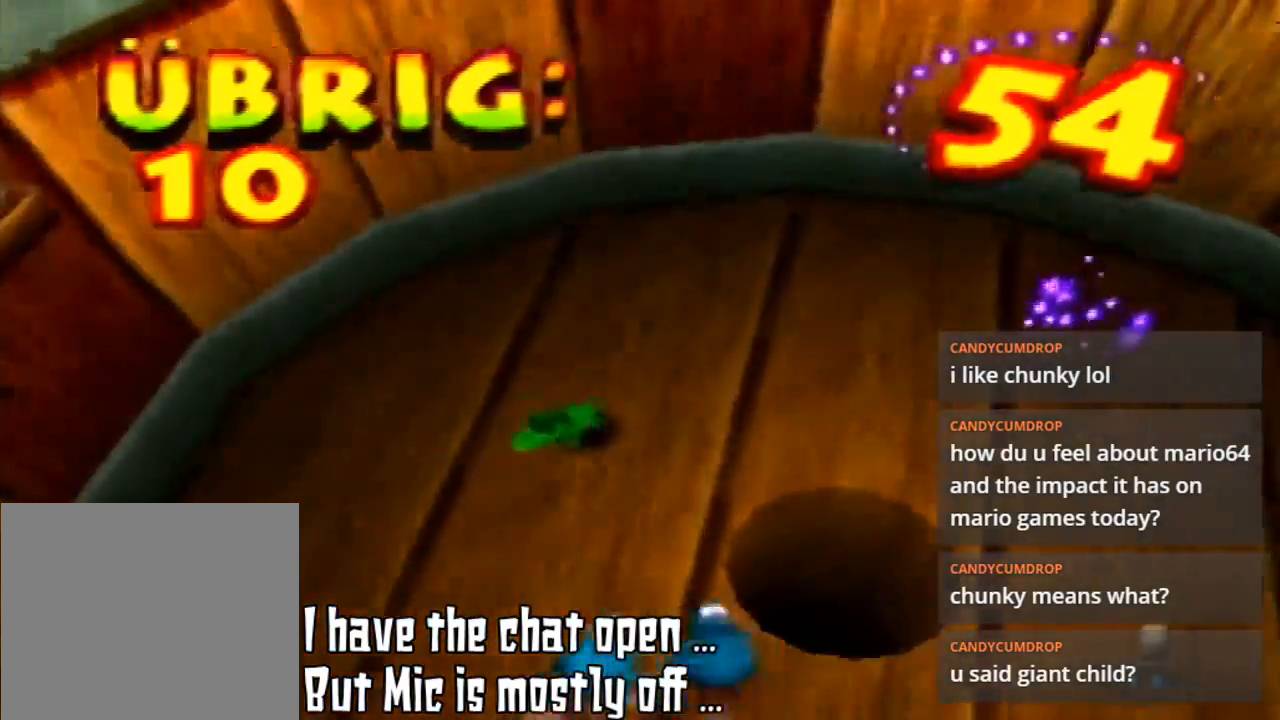
{"buttons": [], "left_stick": "down-left", "events": []}
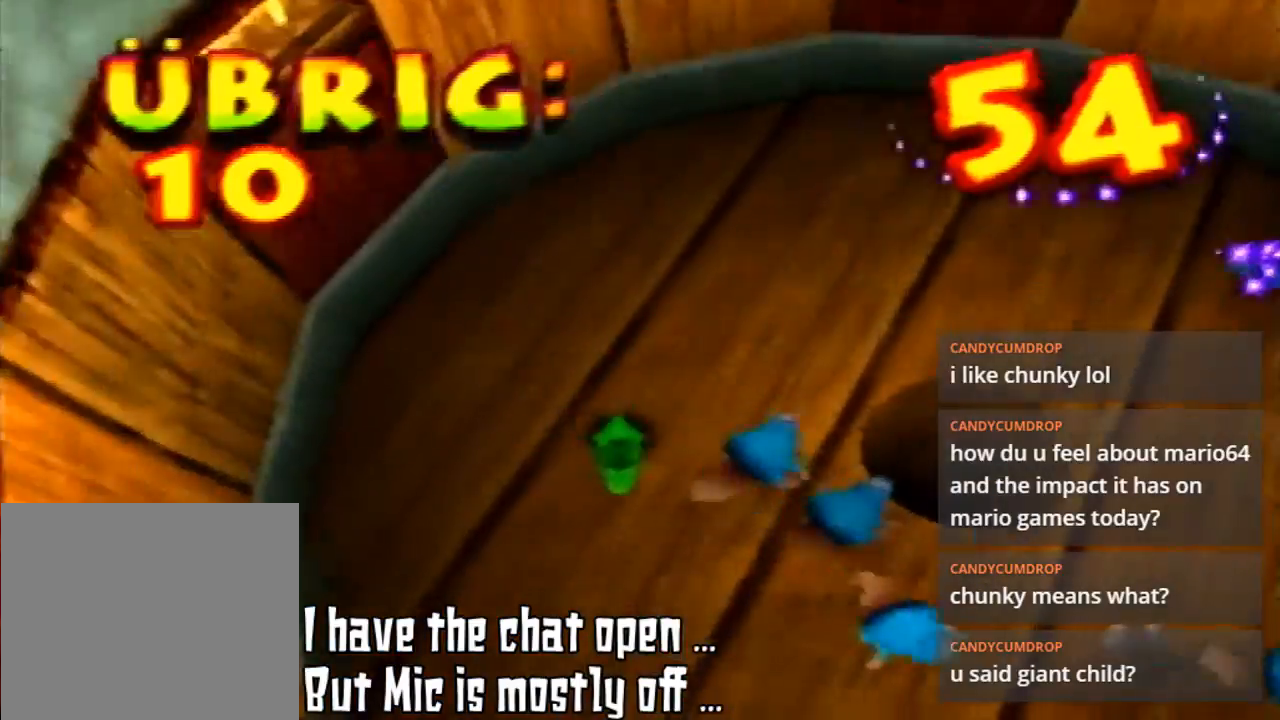
{"buttons": [], "left_stick": "down", "events": [[167, "left_stick", "down"], [233, "B", "down"], [333, "B", "up"], [400, "B", "down"], [400, "left_stick", "up-left"], [467, "left_stick", "down"], [500, "B", "up"]]}
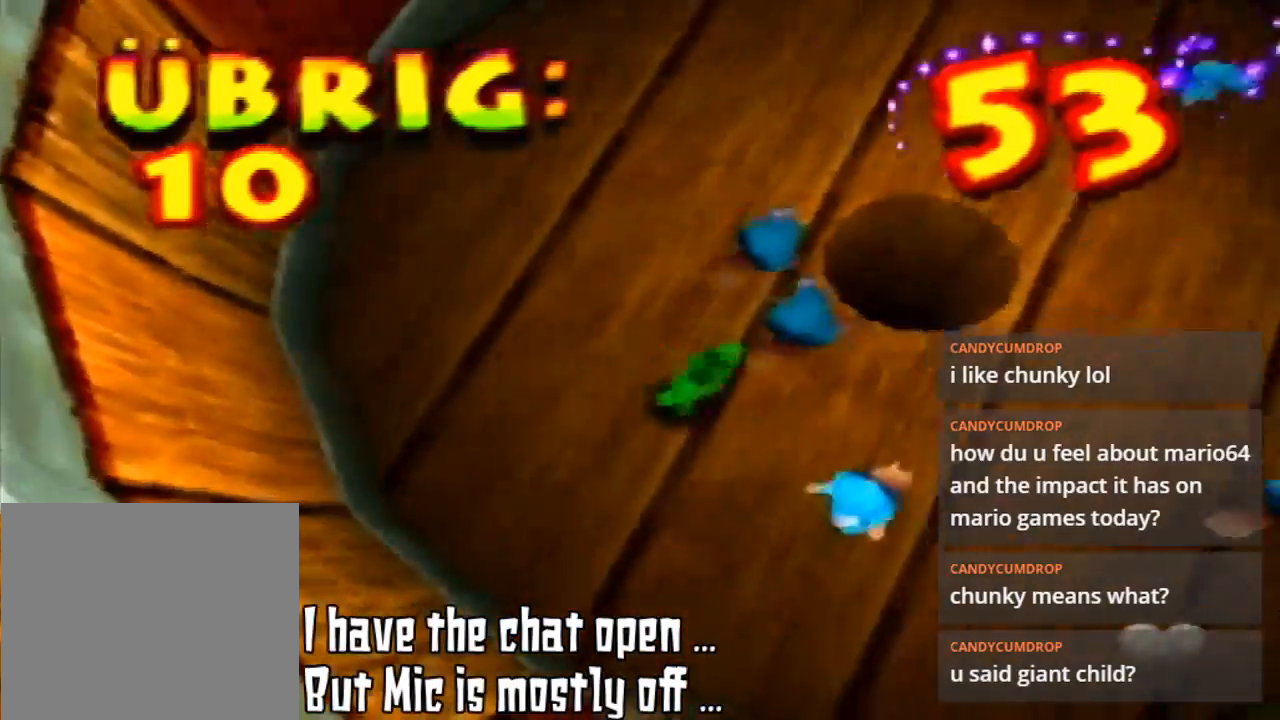
{"buttons": [], "left_stick": "up-left", "events": [[167, "left_stick", "right"], [300, "B", "down"], [333, "left_stick", "up-left"], [400, "B", "up"]]}
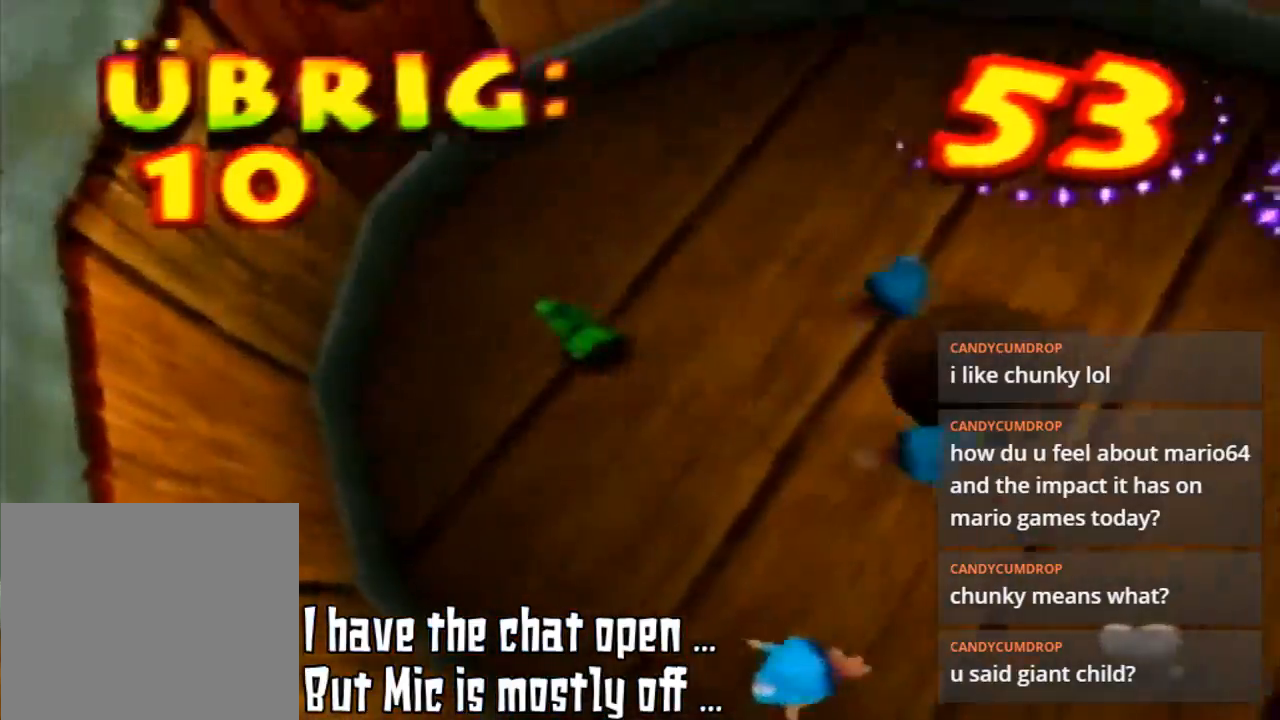
{"buttons": [], "left_stick": "right", "events": [[33, "B", "down"], [167, "B", "up"], [300, "B", "down"], [400, "B", "up"], [400, "left_stick", "up-right"], [500, "left_stick", "right"]]}
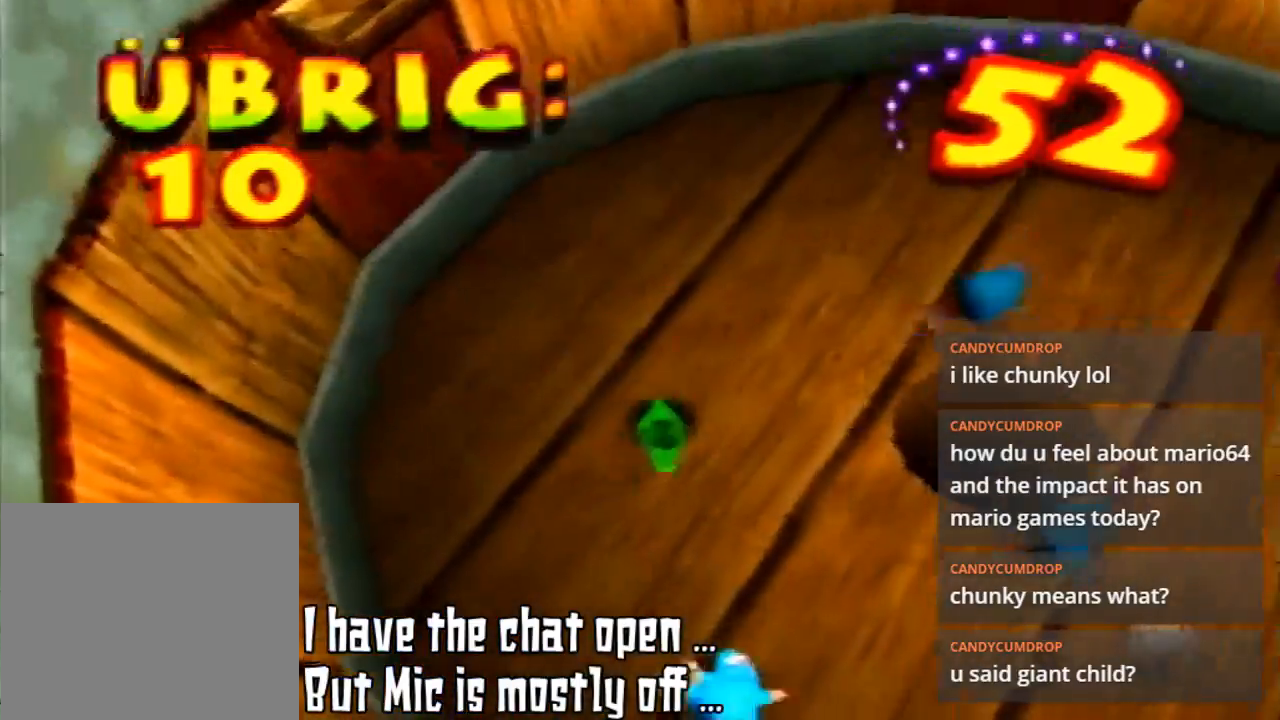
{"buttons": [], "left_stick": "down", "events": [[33, "left_stick", "down-right"], [167, "left_stick", "down"]]}
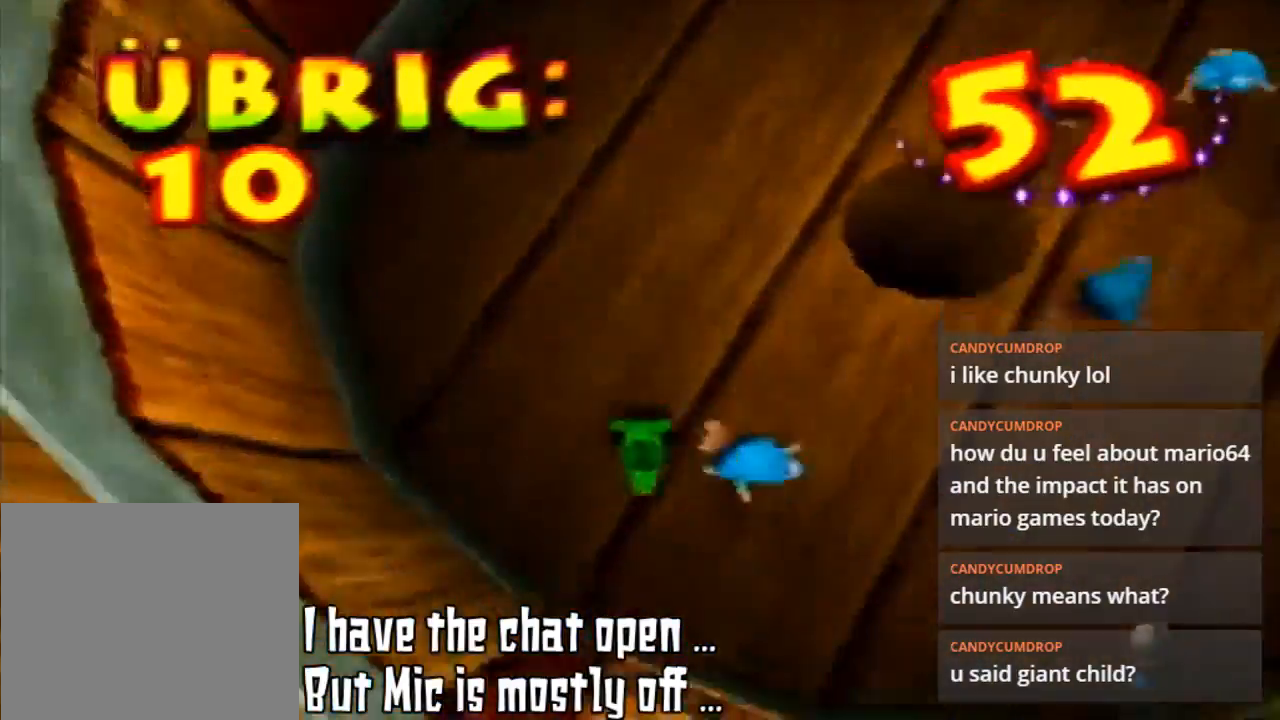
{"buttons": ["B"], "left_stick": "down-right", "events": [[233, "B", "down"], [367, "B", "up"], [367, "left_stick", "down-right"], [467, "B", "down"]]}
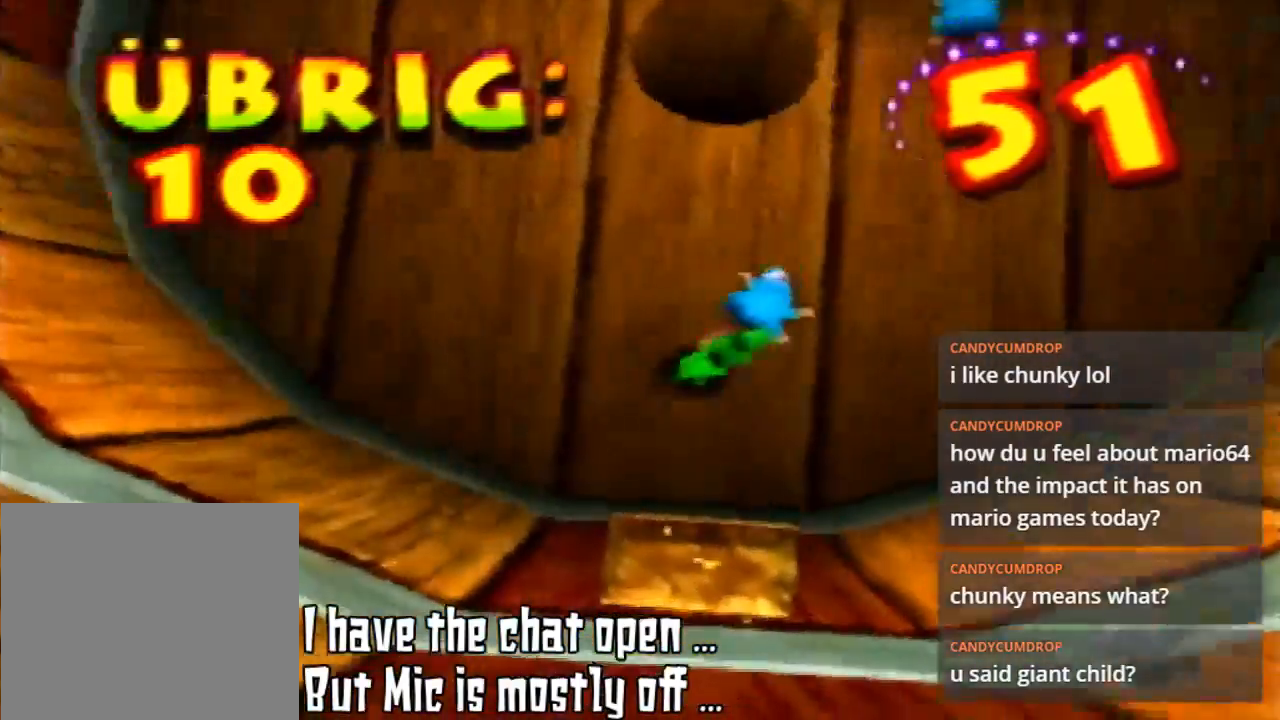
{"buttons": [], "left_stick": "up-right", "events": [[67, "B", "up"], [167, "B", "down"], [267, "B", "up"], [300, "left_stick", "up-right"], [400, "B", "down"], [467, "B", "up"]]}
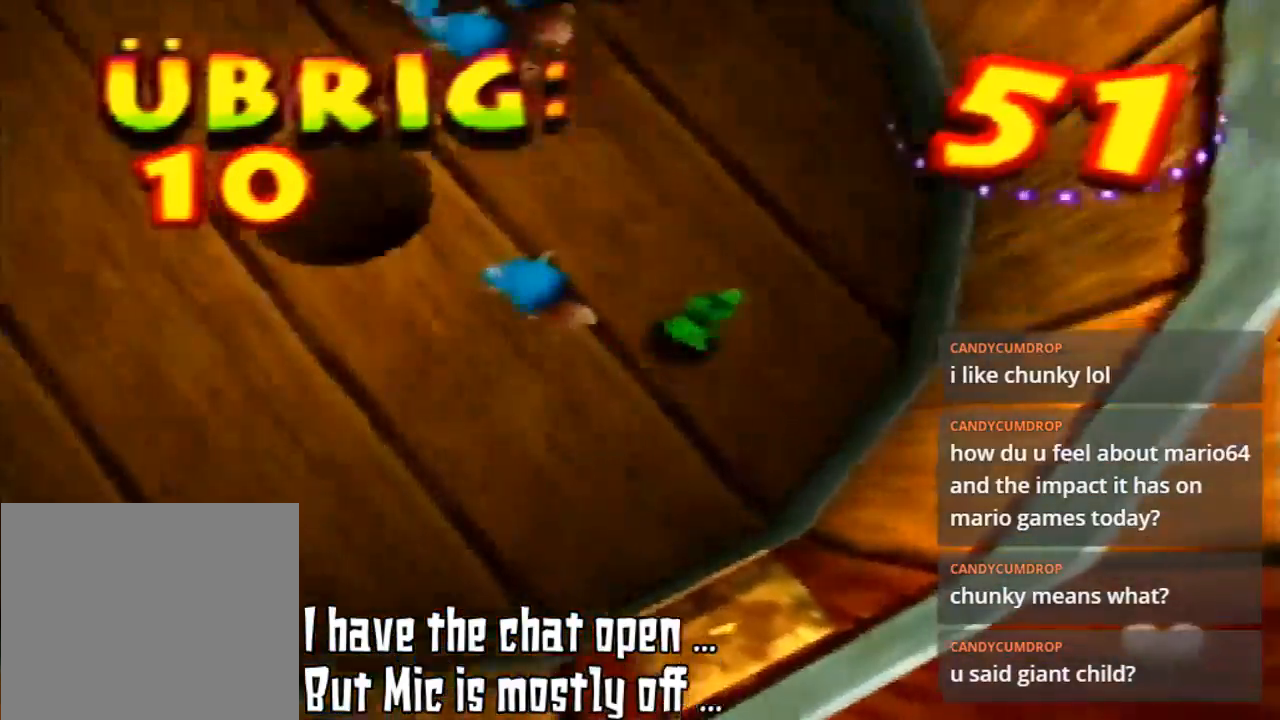
{"buttons": ["B"], "left_stick": "up-left", "events": [[67, "B", "down"], [200, "B", "up"], [267, "B", "down"], [333, "B", "up"], [367, "left_stick", "up"], [467, "B", "down"], [467, "left_stick", "up-left"]]}
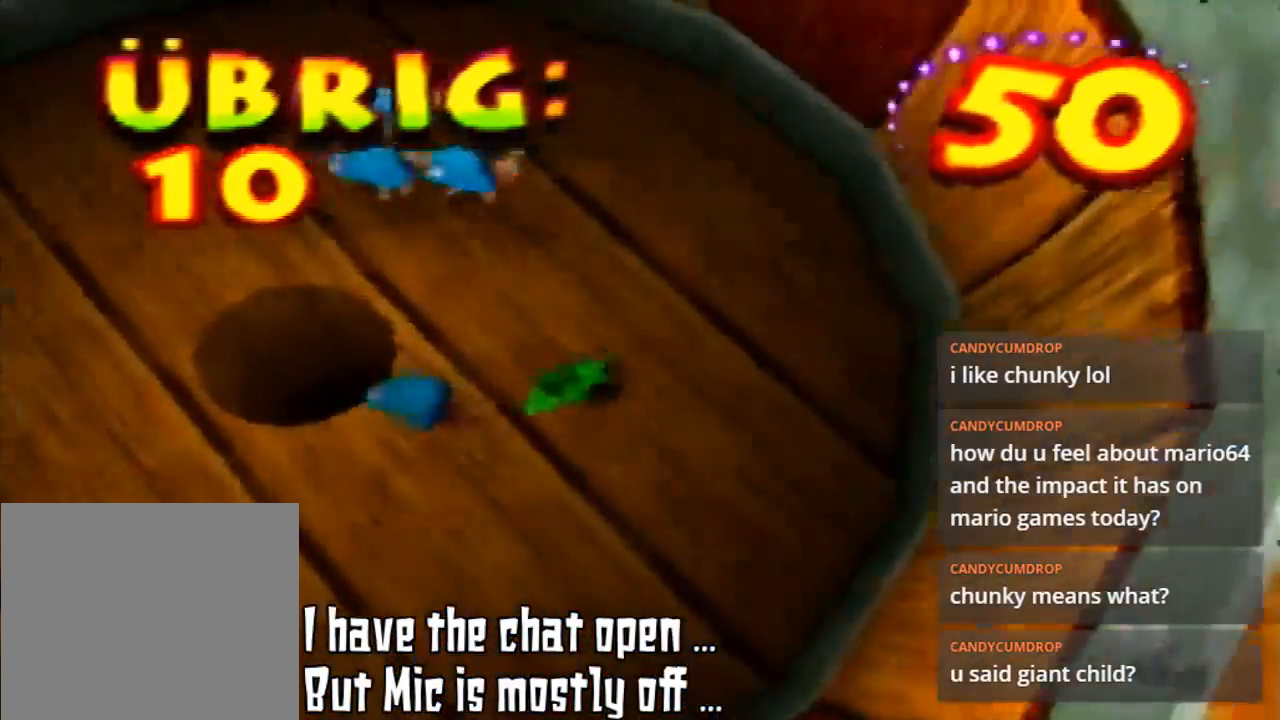
{"buttons": [], "left_stick": "down-left", "events": [[67, "B", "up"], [167, "B", "down"], [167, "left_stick", "down-left"], [233, "B", "up"], [367, "B", "down"], [433, "B", "up"]]}
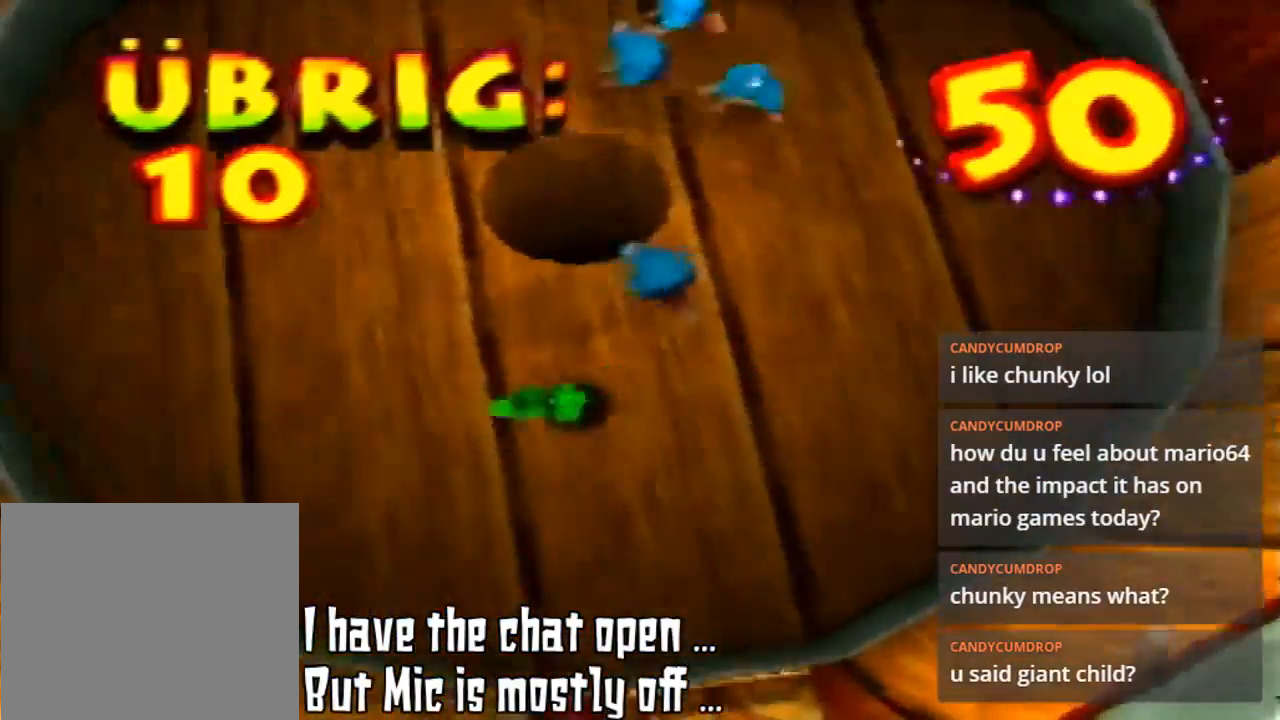
{"buttons": [], "left_stick": "down", "events": [[100, "B", "down"], [167, "B", "up"], [300, "B", "down"], [367, "B", "up"], [367, "left_stick", "down"]]}
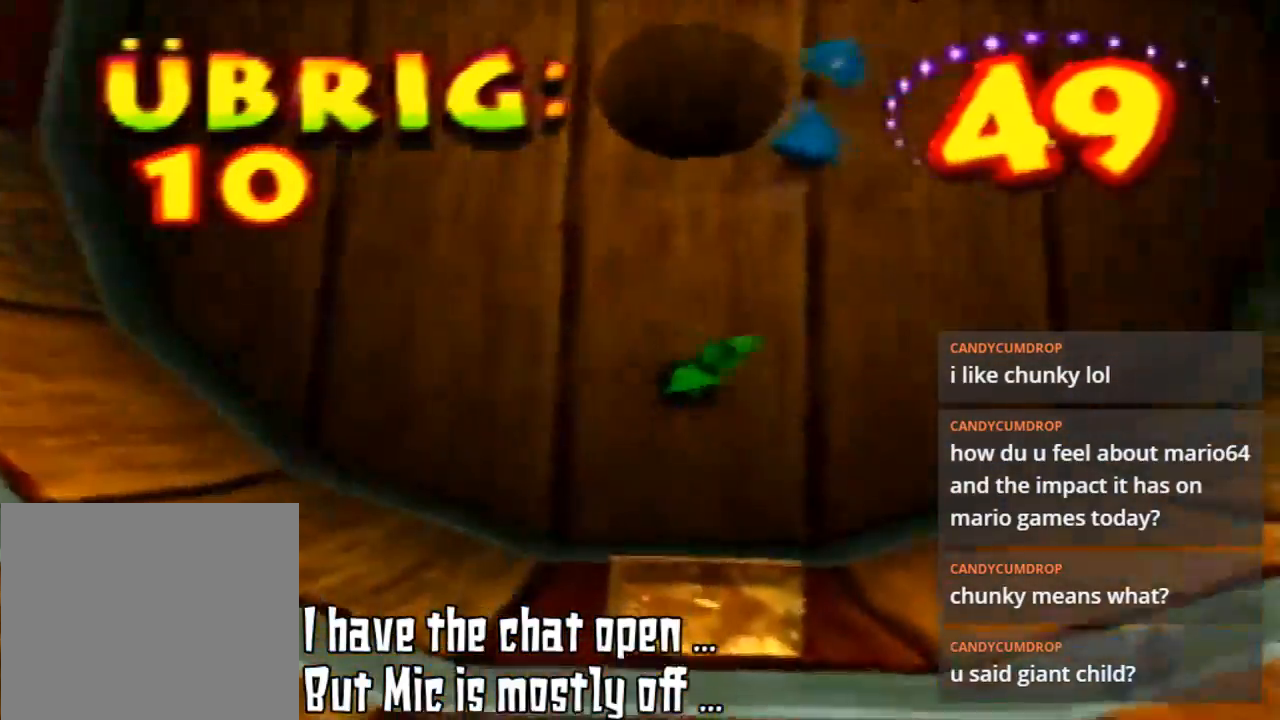
{"buttons": [], "left_stick": "up-right", "events": [[33, "left_stick", "down-right"], [133, "left_stick", "right"], [300, "left_stick", "up-right"]]}
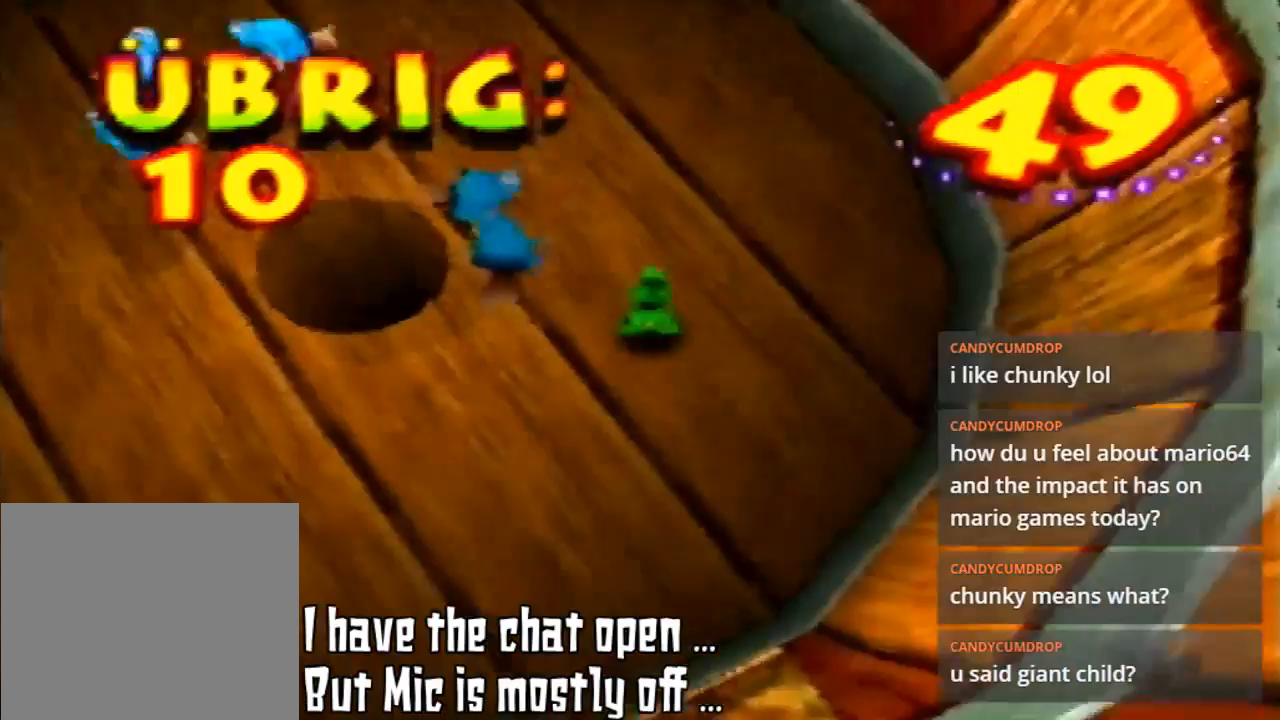
{"buttons": ["B"], "left_stick": "up", "events": [[33, "B", "down"], [167, "B", "up"], [167, "left_stick", "up"], [300, "B", "down"], [433, "B", "up"], [500, "B", "down"]]}
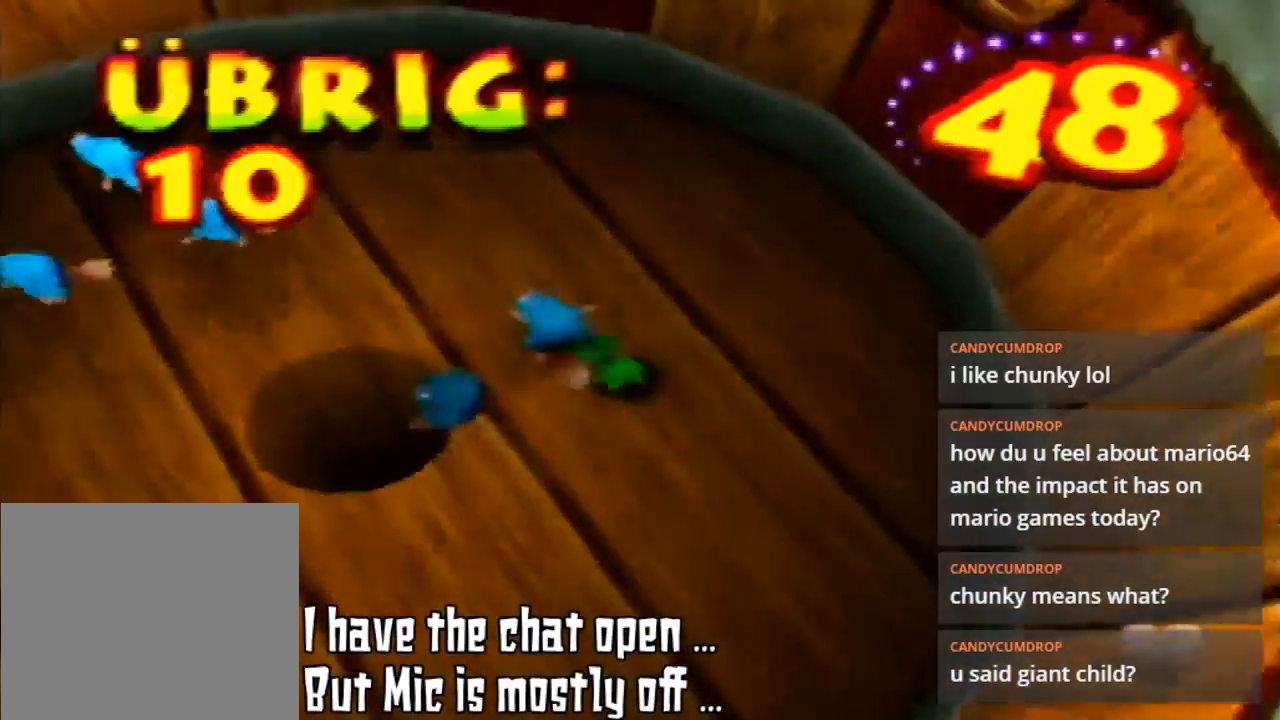
{"buttons": ["B"], "left_stick": "up", "events": [[100, "B", "up"], [100, "left_stick", "left"], [267, "B", "down"], [300, "B", "up"], [300, "left_stick", "up"], [467, "B", "down"]]}